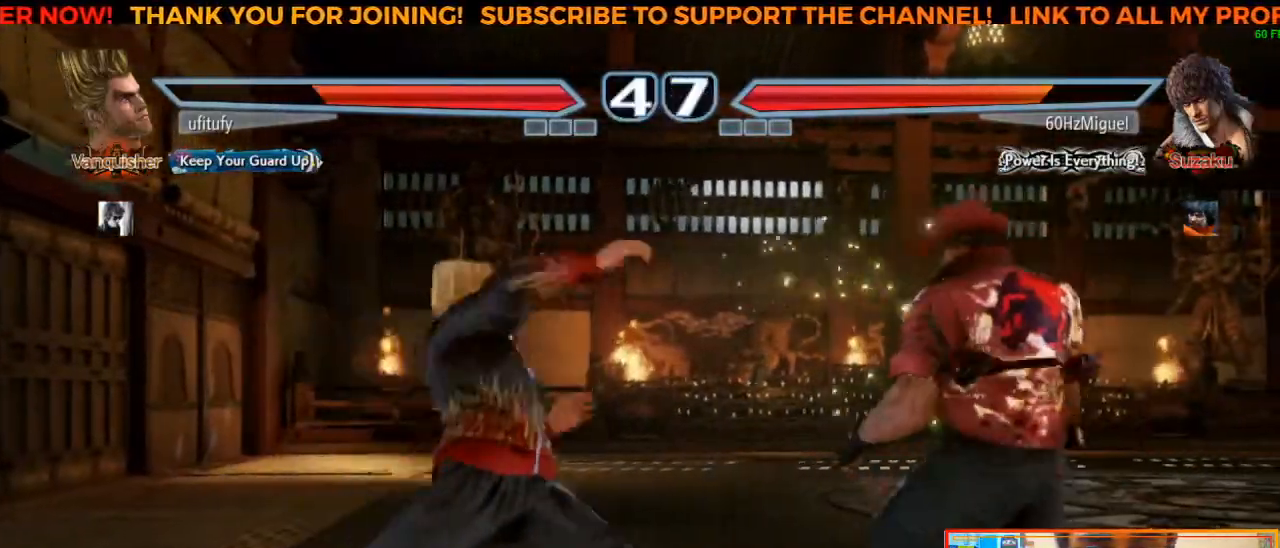
Gameplay with a controller (arcade stick); each line is a JSON object with the inputs held at the frame after it. "events" lists button and stick changes between this image and that frame as [ms after this image, input, new state], when the widget could be followed in between. Not read: L3 R3.
{"buttons": ["R1"], "left_stick": "center", "events": [[500, "R1", "down"]]}
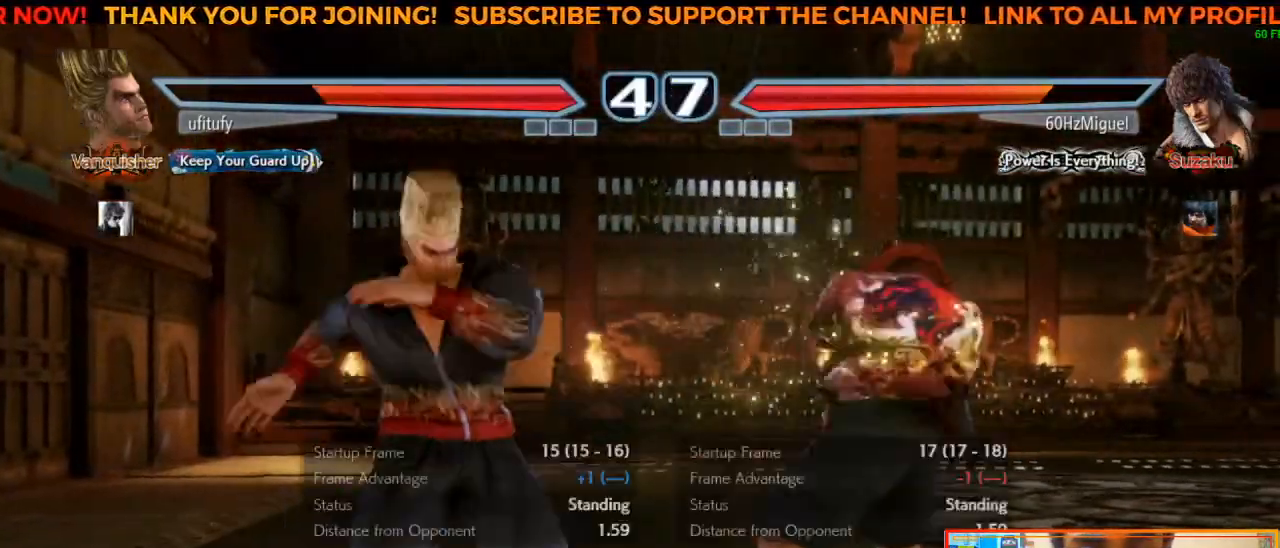
{"buttons": [], "left_stick": "center", "events": [[150, "R1", "up"], [167, "R1", "down"], [183, "R1", "up"]]}
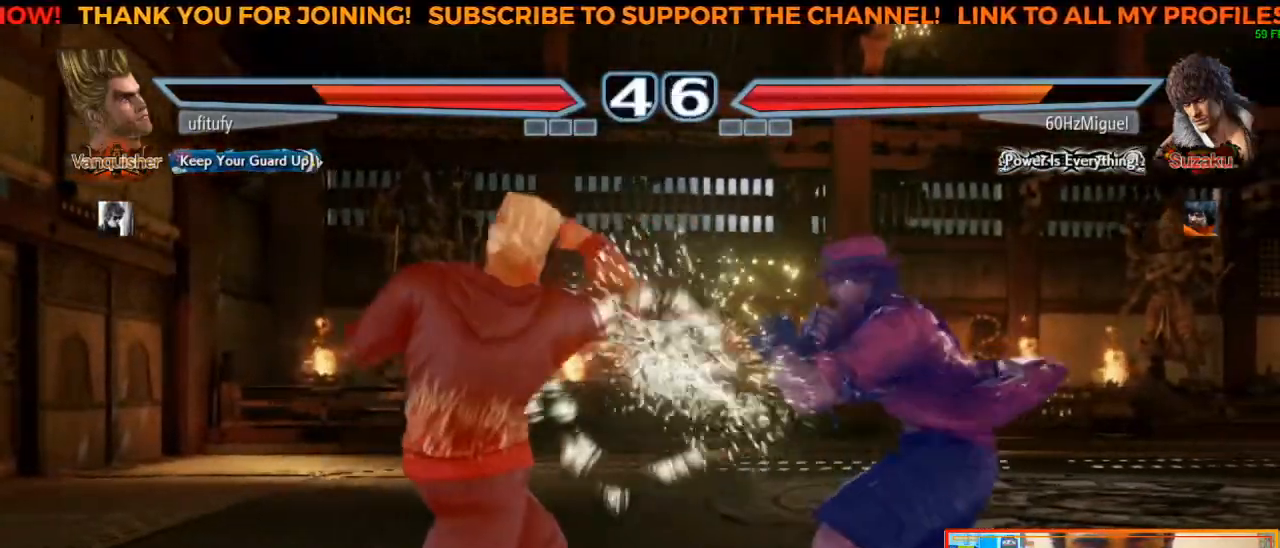
{"buttons": [], "left_stick": "center", "events": []}
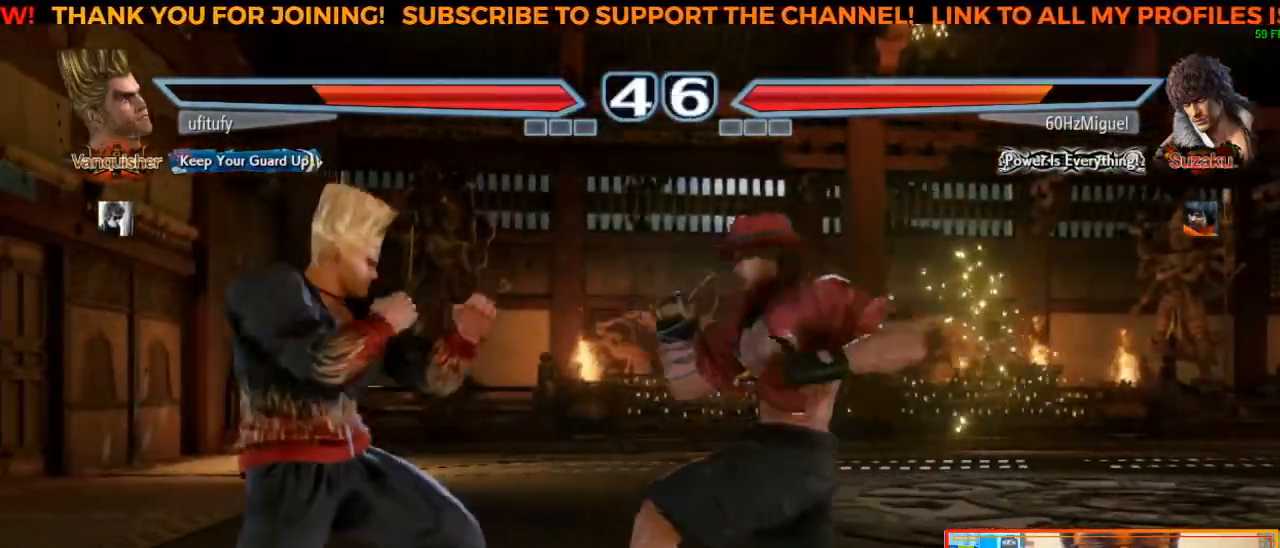
{"buttons": [], "left_stick": "center", "events": []}
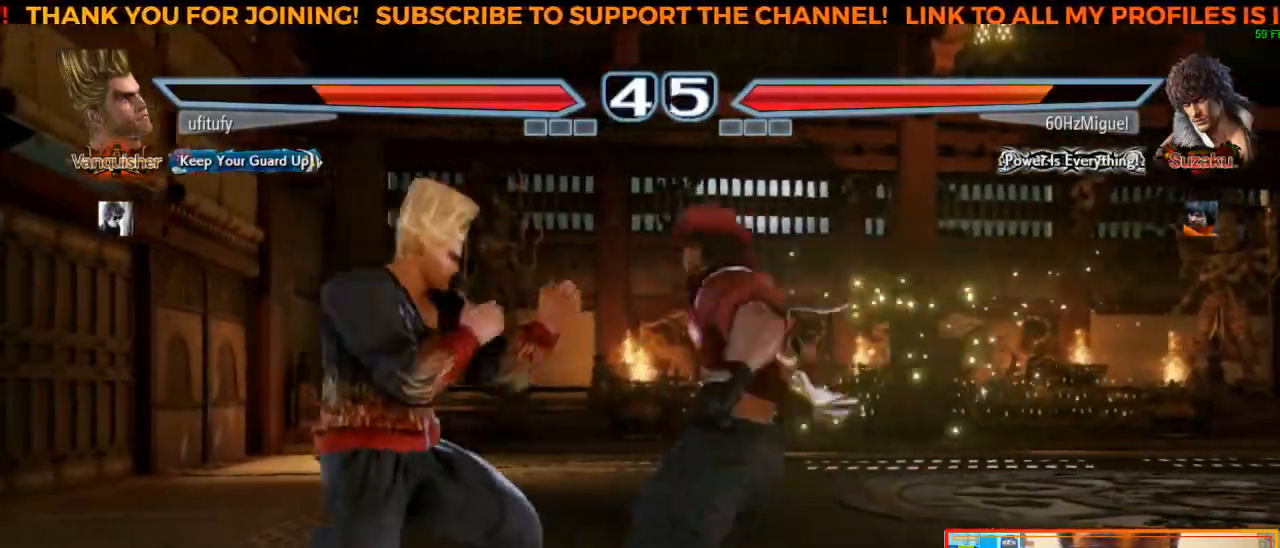
{"buttons": [], "left_stick": "center", "events": []}
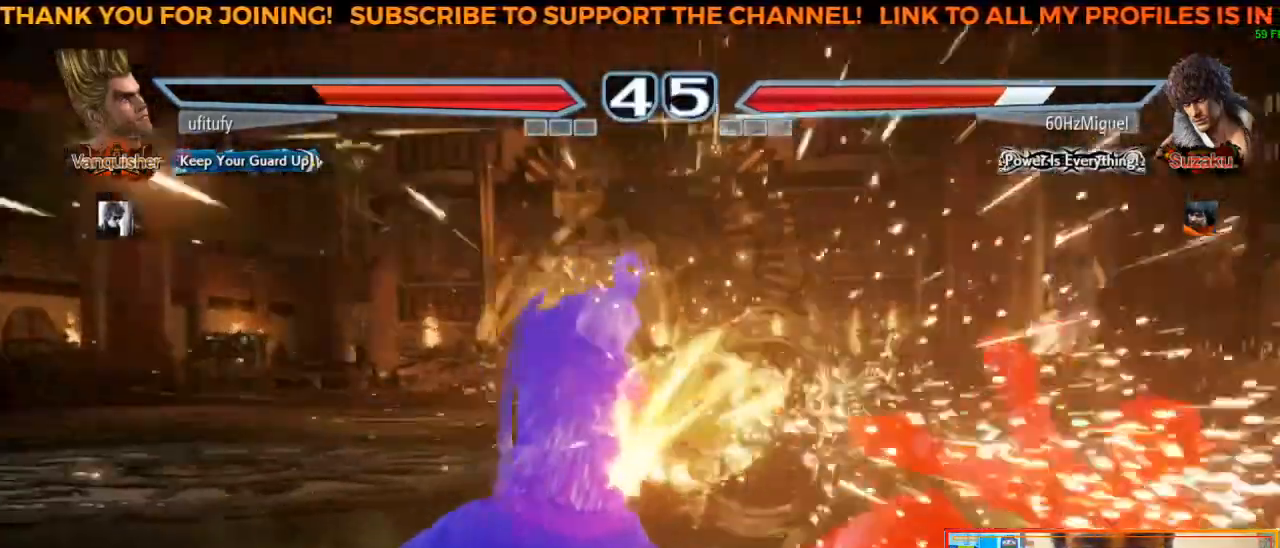
{"buttons": [], "left_stick": "center", "events": []}
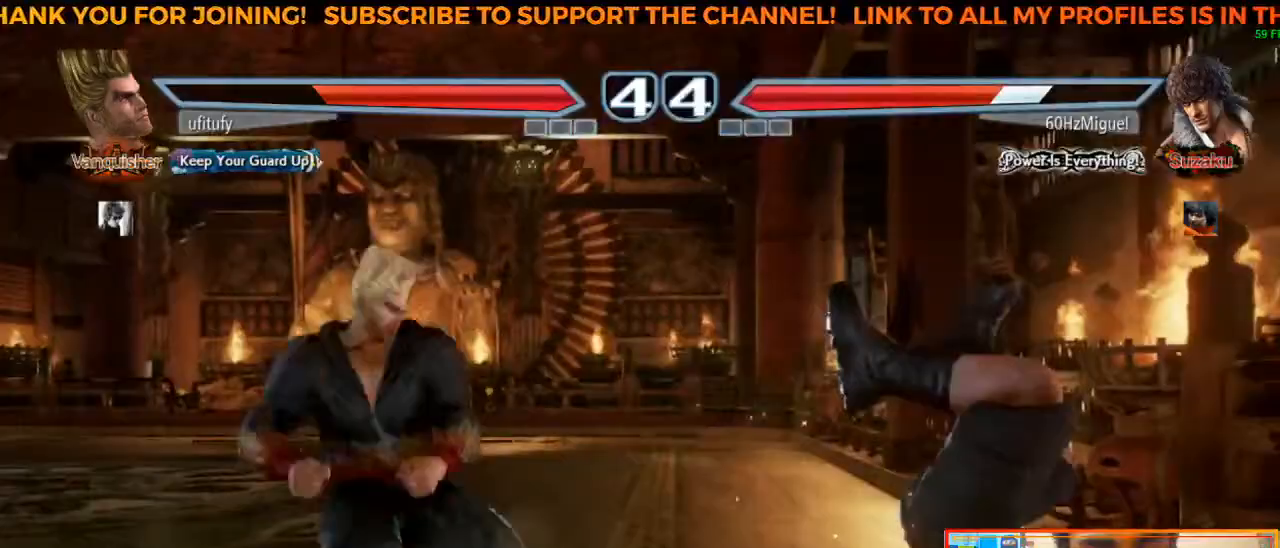
{"buttons": [], "left_stick": "center", "events": [[50, "R1", "down"], [317, "R1", "up"]]}
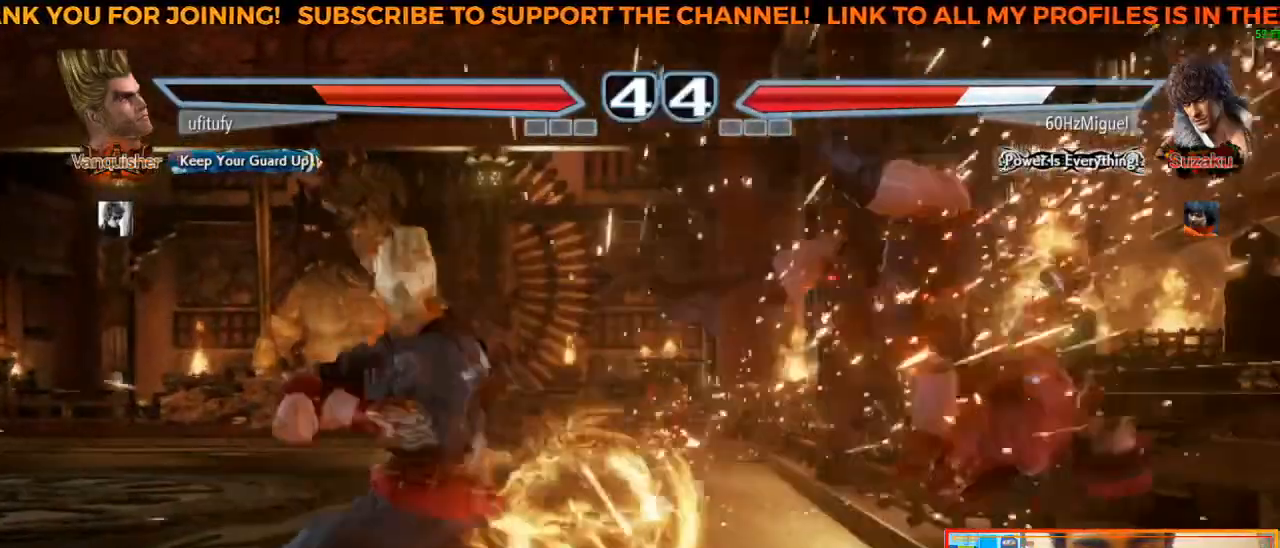
{"buttons": [], "left_stick": "center", "events": []}
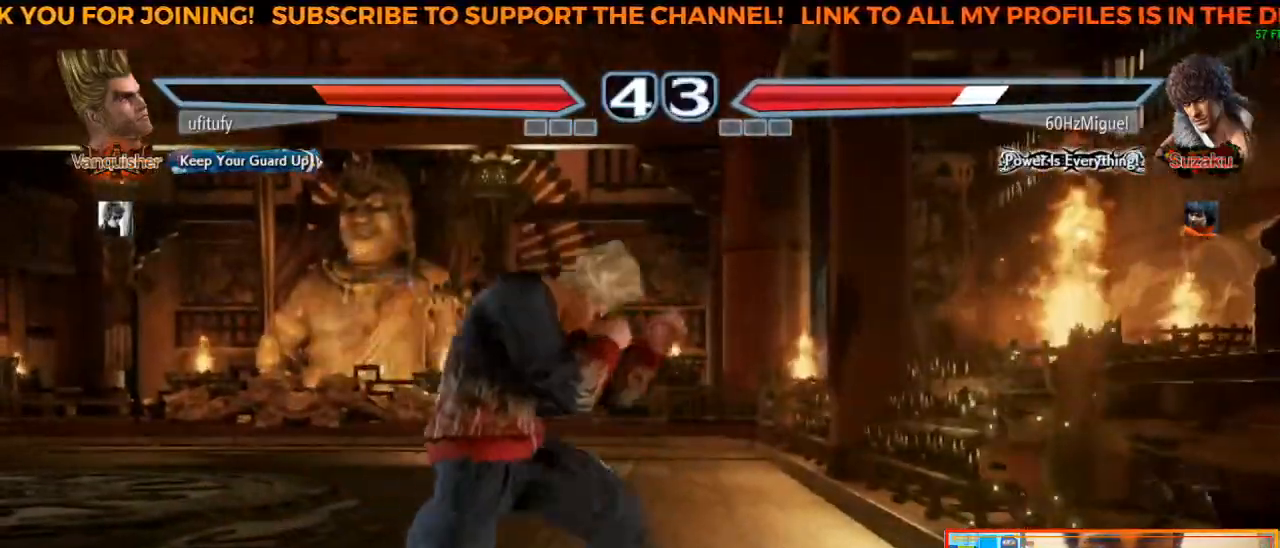
{"buttons": [], "left_stick": "center", "events": []}
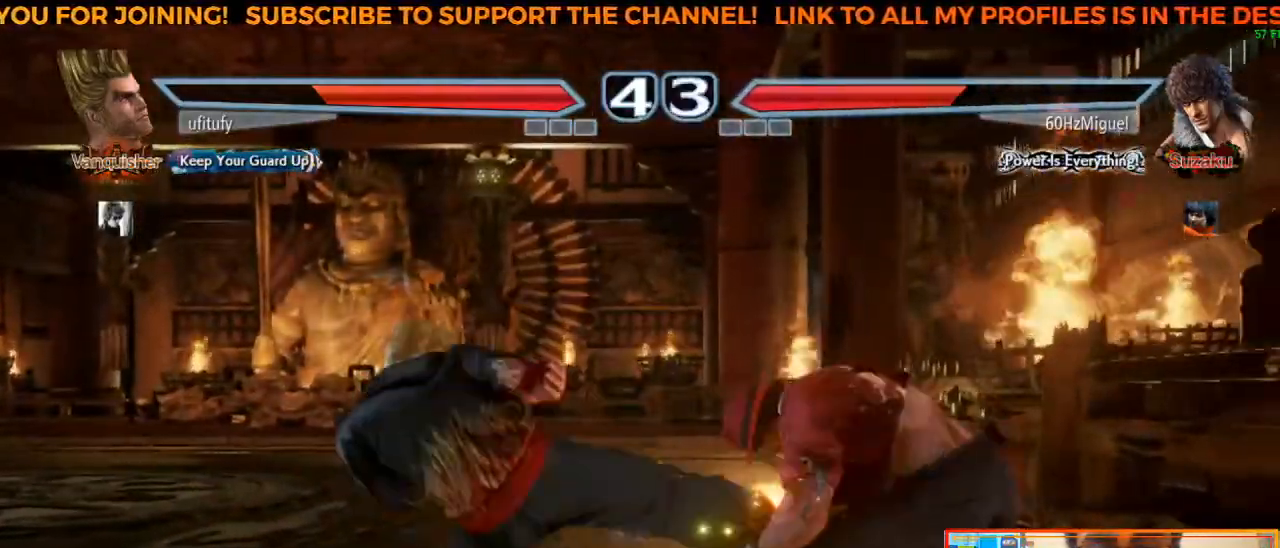
{"buttons": [], "left_stick": "center", "events": []}
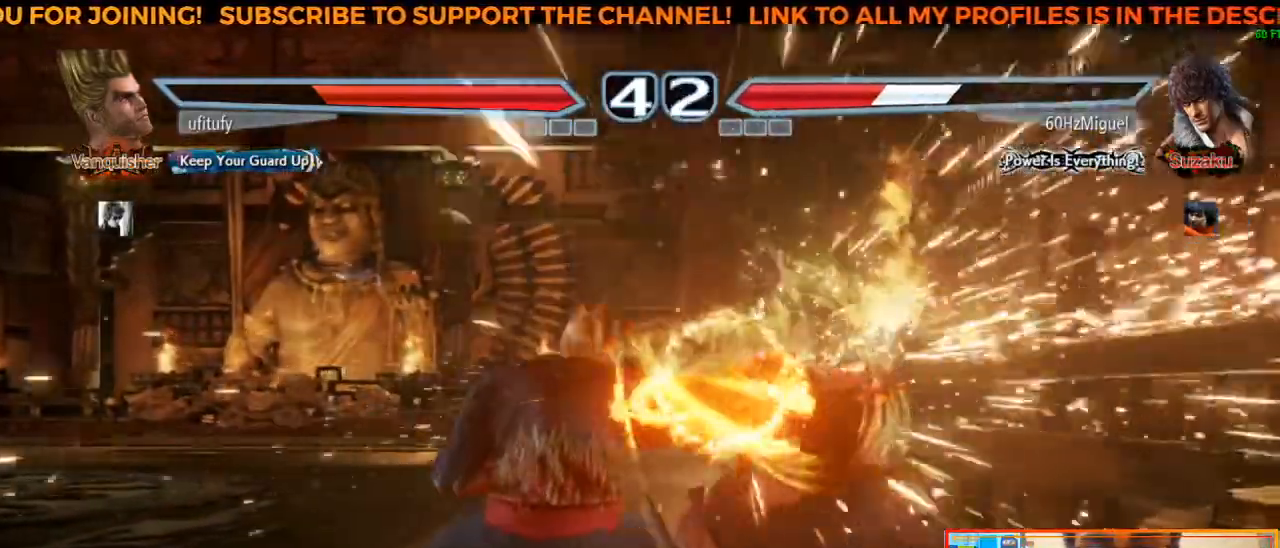
{"buttons": [], "left_stick": "center", "events": []}
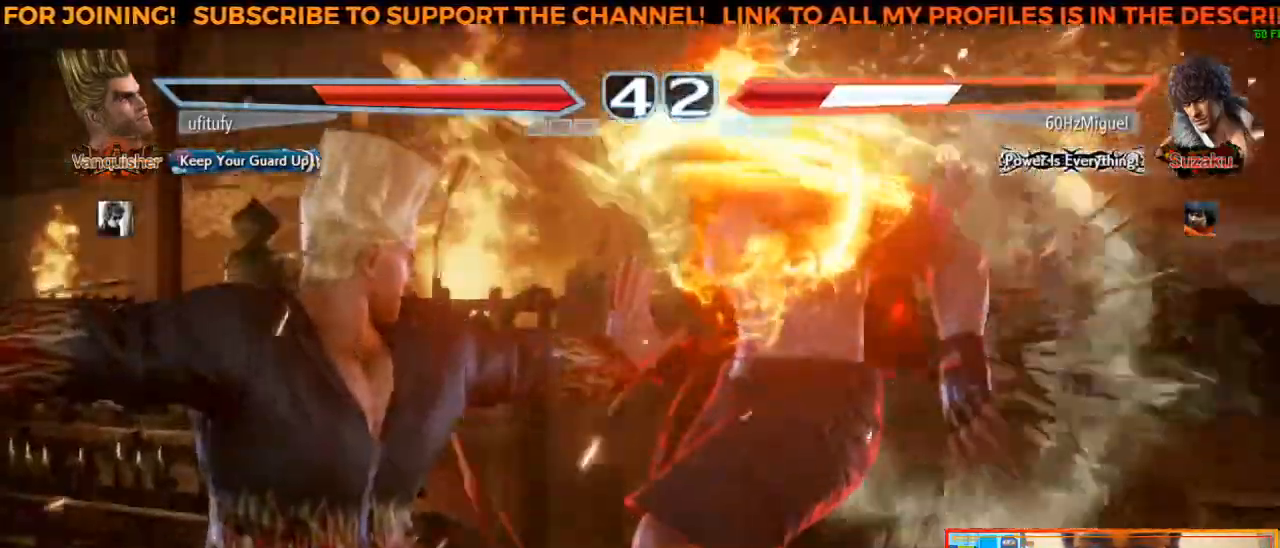
{"buttons": [], "left_stick": "center", "events": []}
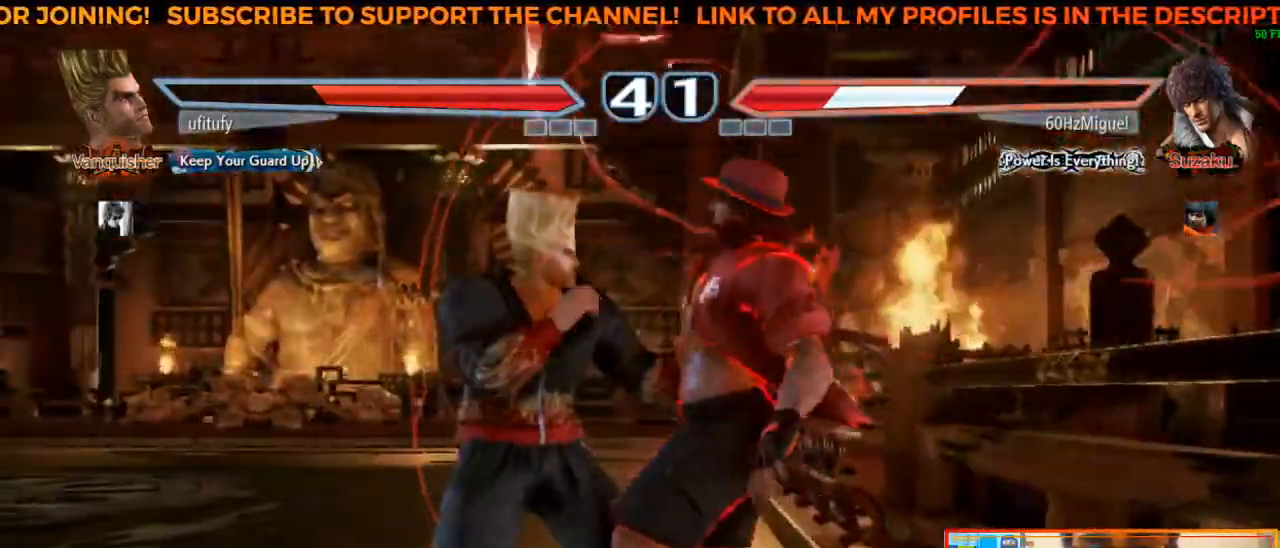
{"buttons": [], "left_stick": "center", "events": []}
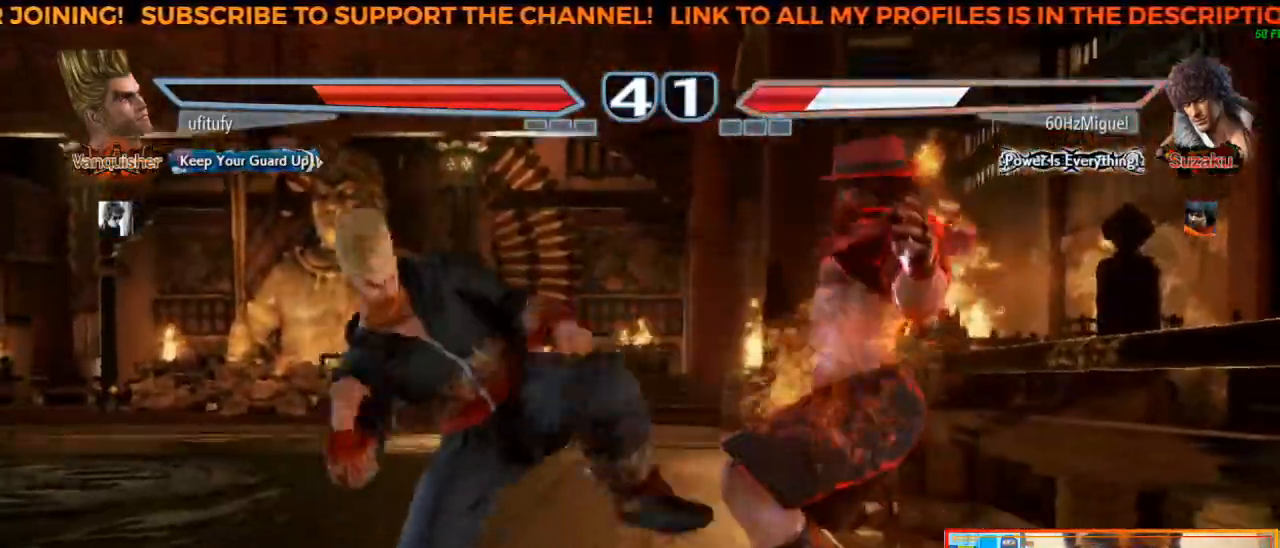
{"buttons": [], "left_stick": "center", "events": []}
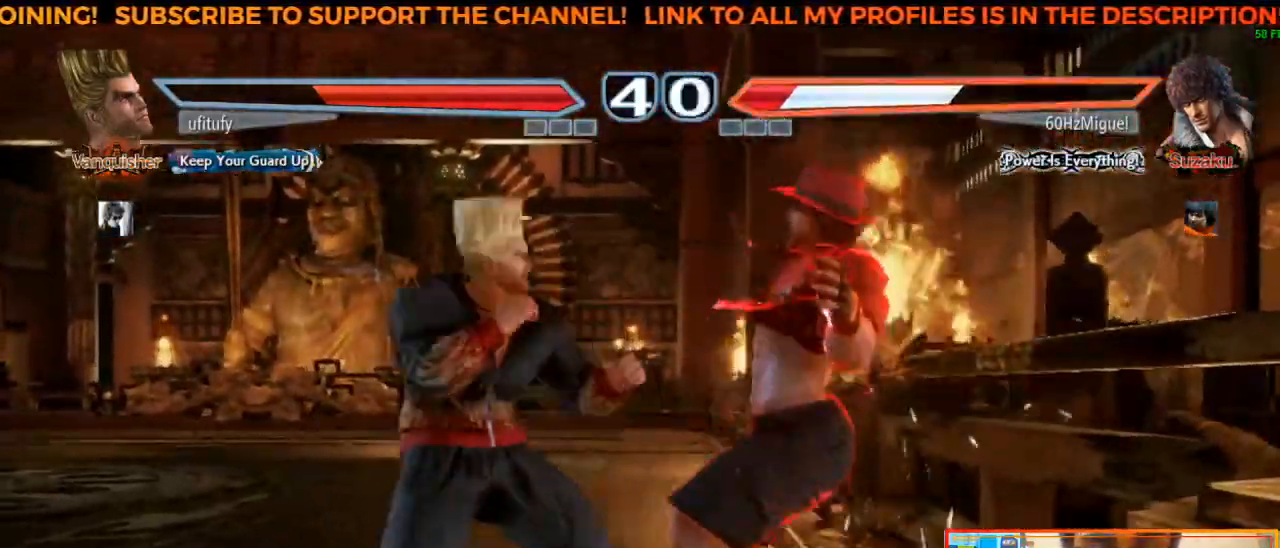
{"buttons": [], "left_stick": "center", "events": [[83, "R1", "down"], [317, "R1", "up"]]}